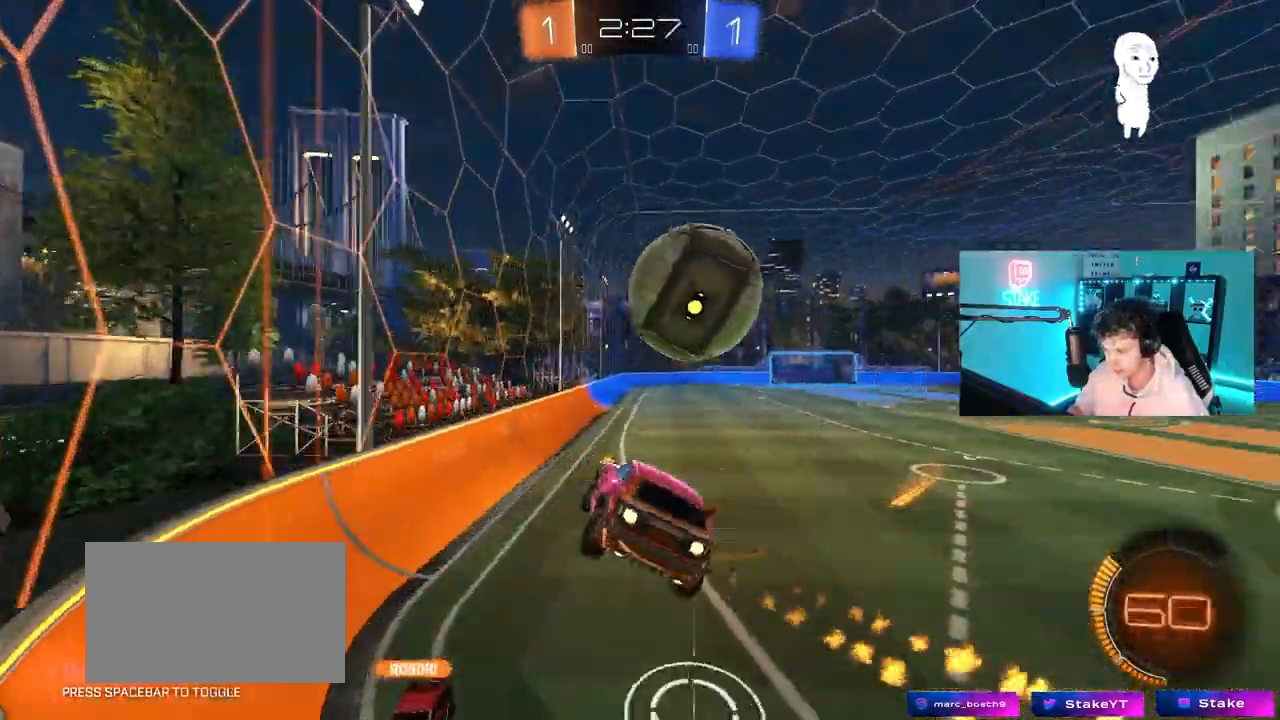
Gameplay with keyboard and mouse; each line is a JSON object with the keys and mouse buttons held at the frame after it. "events" lists presses ("down") and releases ("up") of "1", "2", "3", "4", "5", "a", "alt", "c", "caps_lock", "ctrl", "d", "e", "f", "g", "q", "r", "s", "shift", "space", "t", "tab", "v", "w", "x", "z", "mouse_left", "mouse_wheel" and "mouse_right" between this image and that frame as [ms after this image, input, new state], when the widget could be followed in between. "mouse_left", "mouse_wheel", "mouse_right" = the "left", "wheel", "right" buttons of the "mouse" list. No other keys are recorded. "wheel" means that the mouse wheel is clicked or scrolled. "mouse_move" is the direction in which the mouse moves at that frame (one of eight, or "still"), when it could be read.
{"keys": ["w"], "mouse": ["left"], "mouse_move": "still", "events": [[50, "a", "down"], [50, "d", "up"], [50, "s", "down"], [100, "shift", "up"], [250, "s", "up"], [383, "w", "down"], [483, "a", "up"]]}
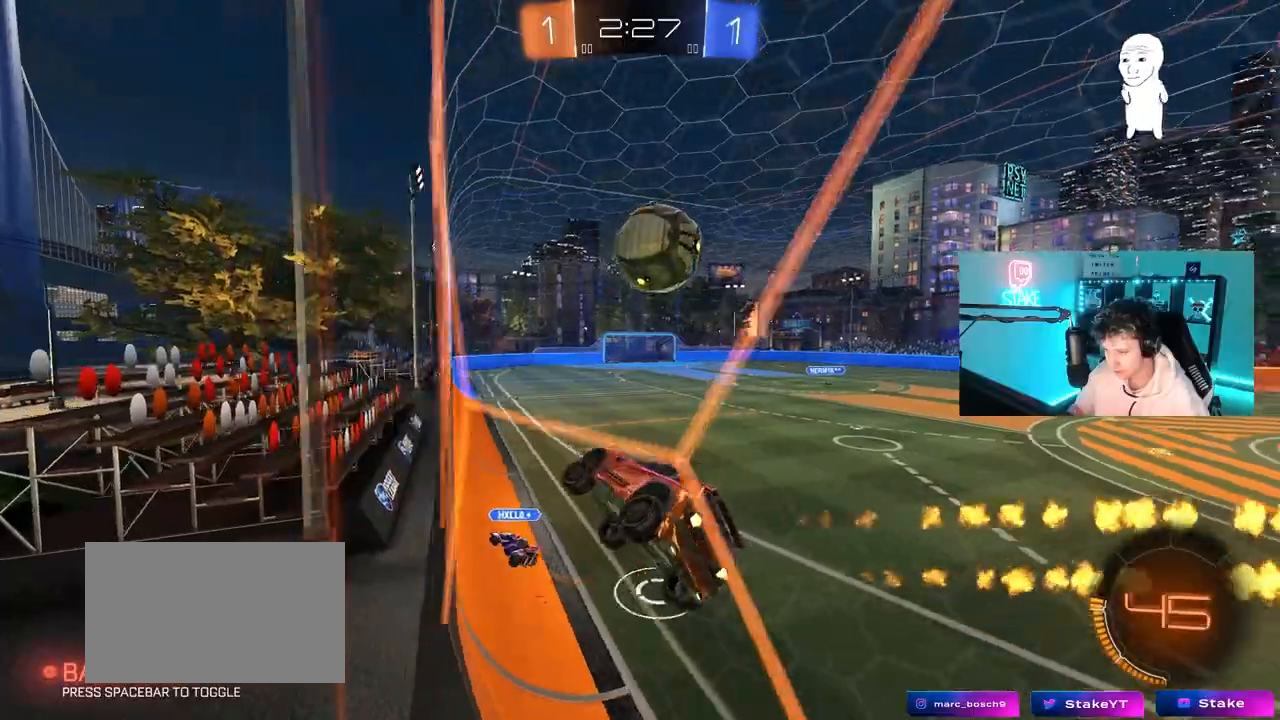
{"keys": ["d", "s"], "mouse": ["left", "right"], "mouse_move": "down", "events": [[250, "a", "down"], [400, "a", "up"], [400, "mouse_right", "down"], [400, "w", "up"], [450, "d", "down"], [500, "s", "down"]]}
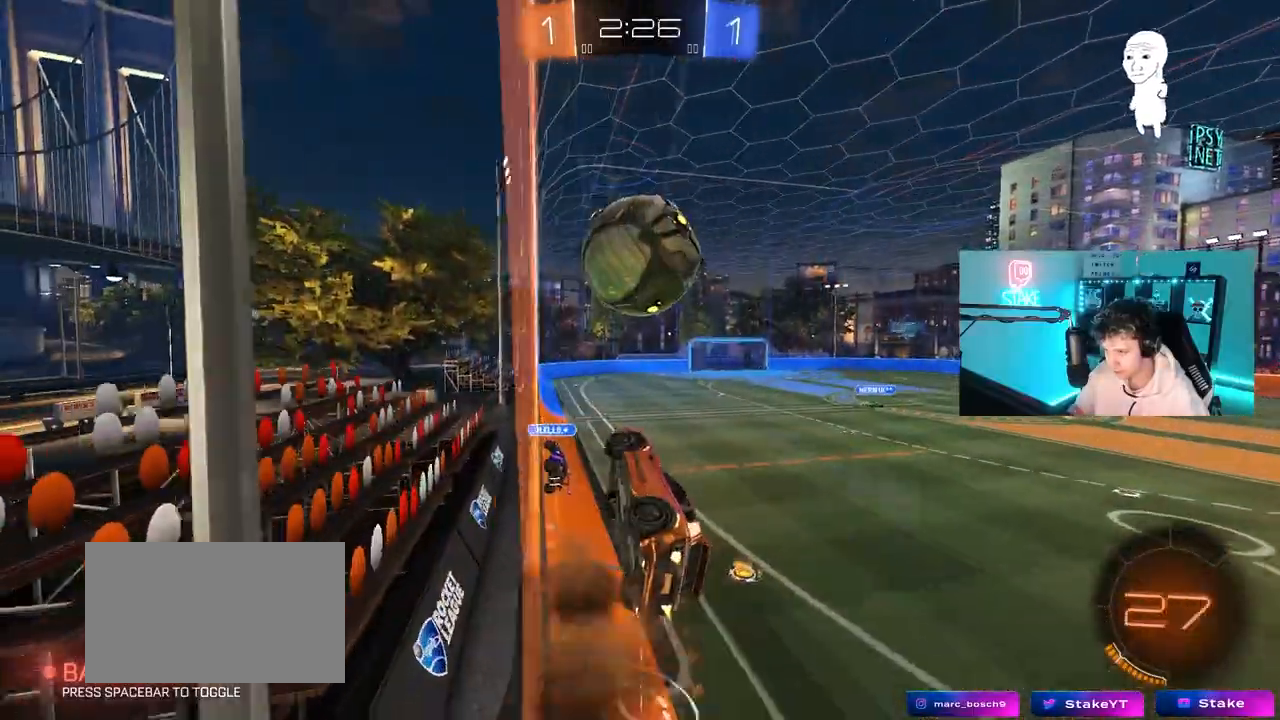
{"keys": ["d", "s", "shift"], "mouse": [], "mouse_move": "up", "events": [[33, "shift", "down"], [83, "d", "up"], [133, "mouse_right", "up"], [133, "s", "up"], [183, "d", "down"], [217, "w", "down"], [267, "mouse_right", "down"], [367, "s", "down"], [367, "w", "up"], [450, "mouse_left", "up"], [450, "mouse_right", "up"]]}
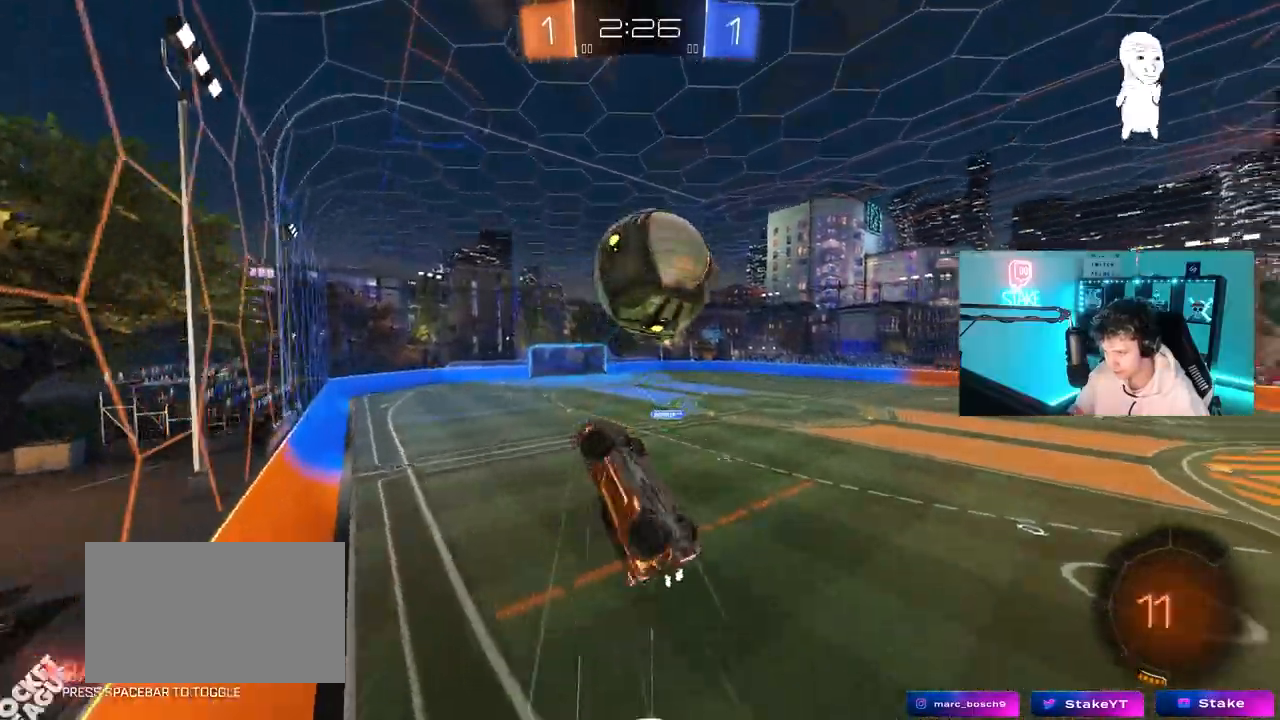
{"keys": ["a", "s", "shift"], "mouse": [], "mouse_move": "still", "events": [[100, "shift", "up"], [333, "s", "up"], [383, "s", "down"], [467, "a", "down"], [467, "d", "up"], [467, "shift", "down"]]}
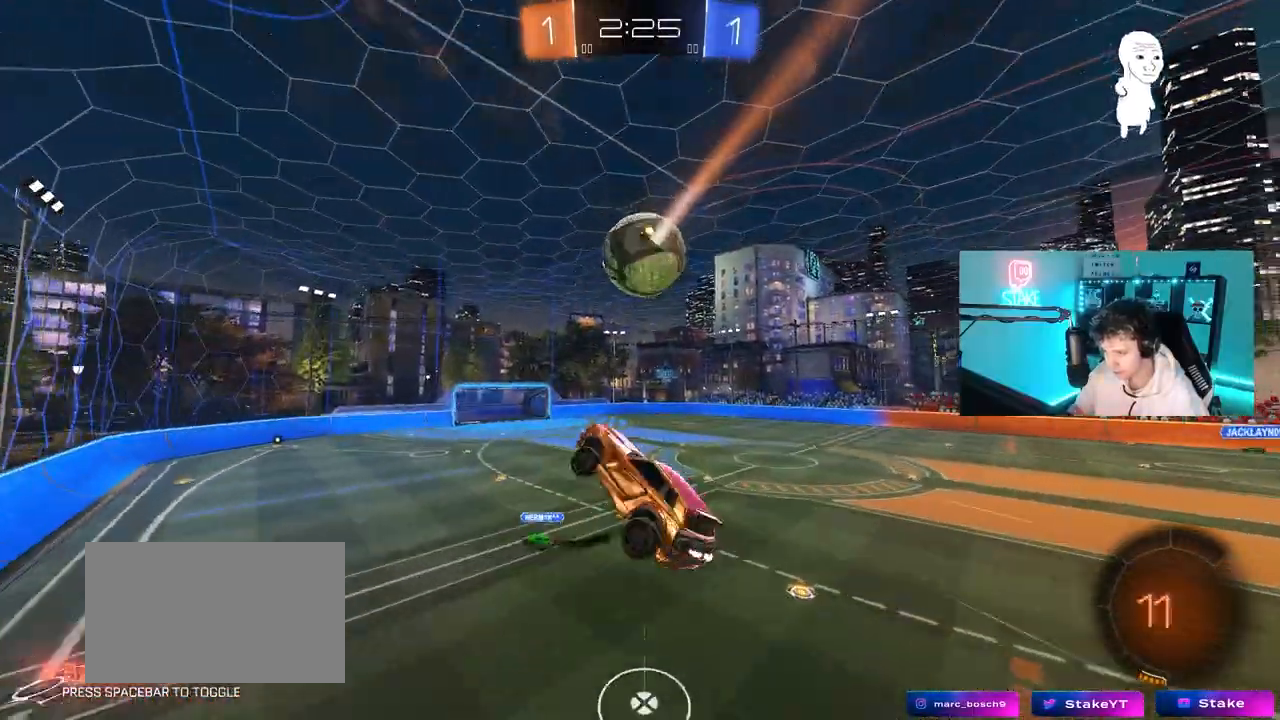
{"keys": [], "mouse": [], "mouse_move": "still", "events": [[17, "s", "up"], [167, "a", "up"], [167, "shift", "up"]]}
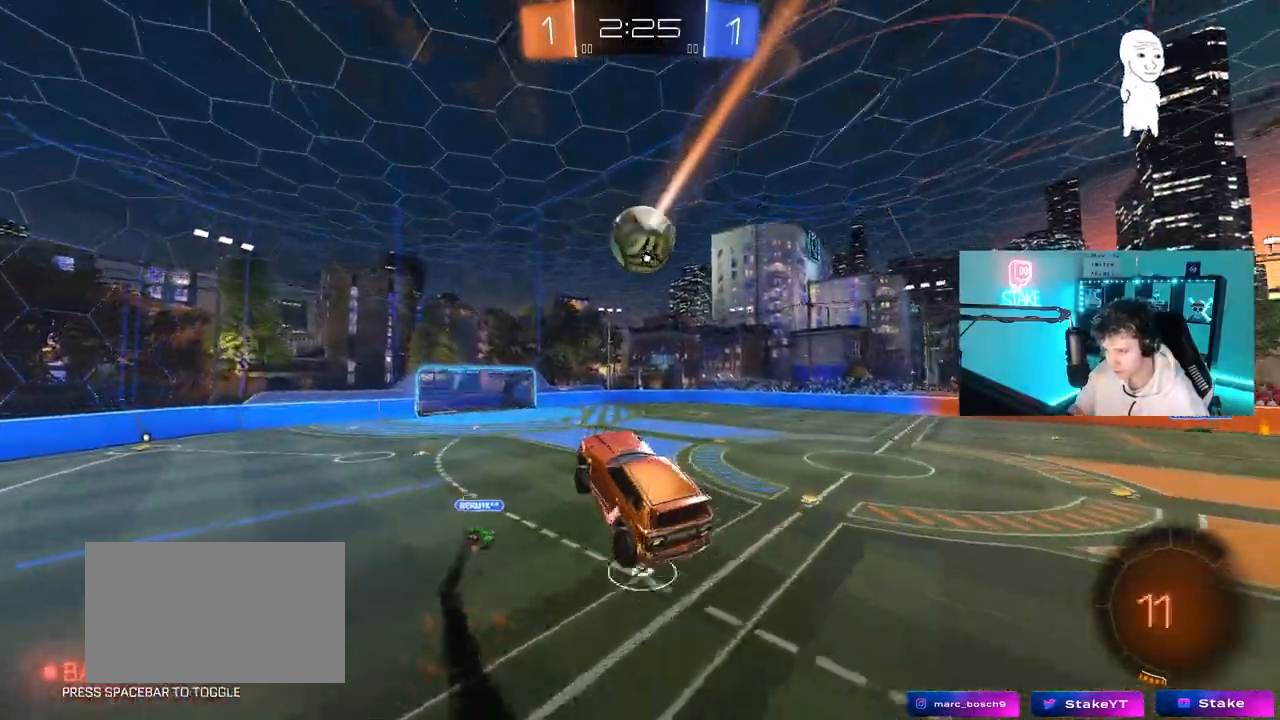
{"keys": ["a", "w"], "mouse": [], "mouse_move": "still", "events": [[500, "a", "down"], [500, "w", "down"]]}
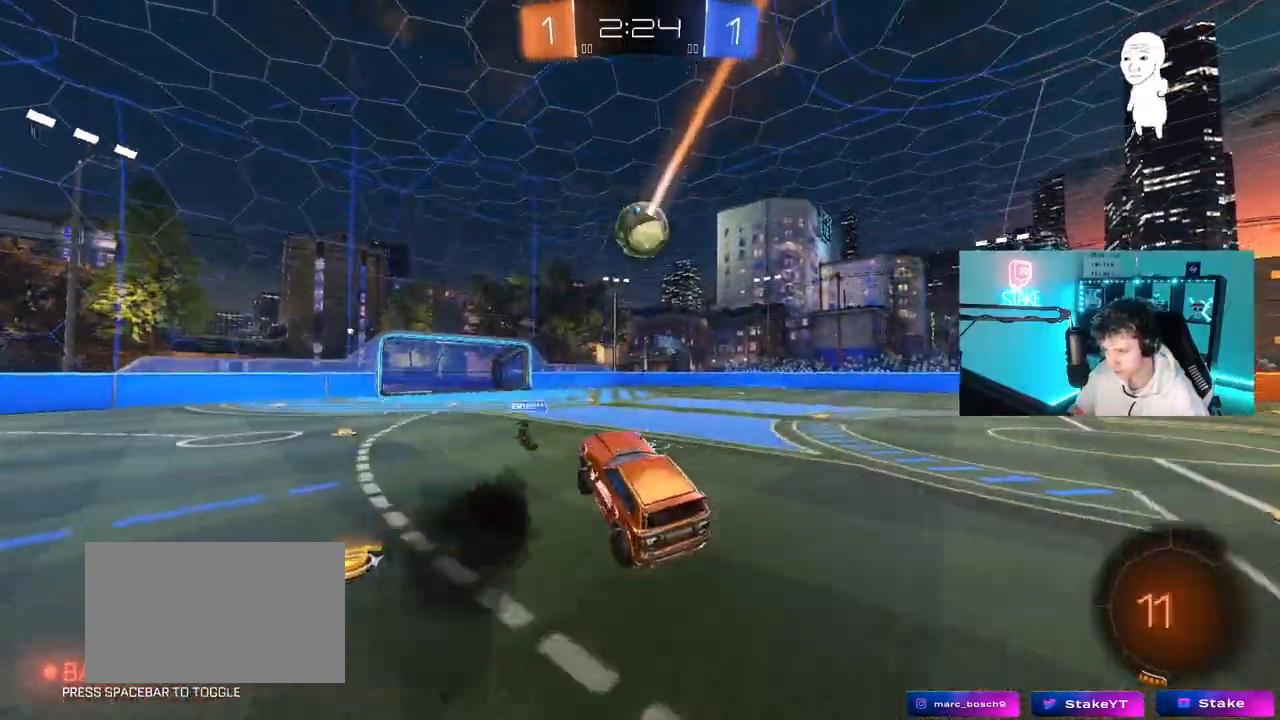
{"keys": ["a", "w"], "mouse": ["left"], "mouse_move": "still", "events": [[100, "space", "down"], [200, "mouse_left", "down"], [200, "space", "up"], [333, "a", "up"], [383, "a", "down"]]}
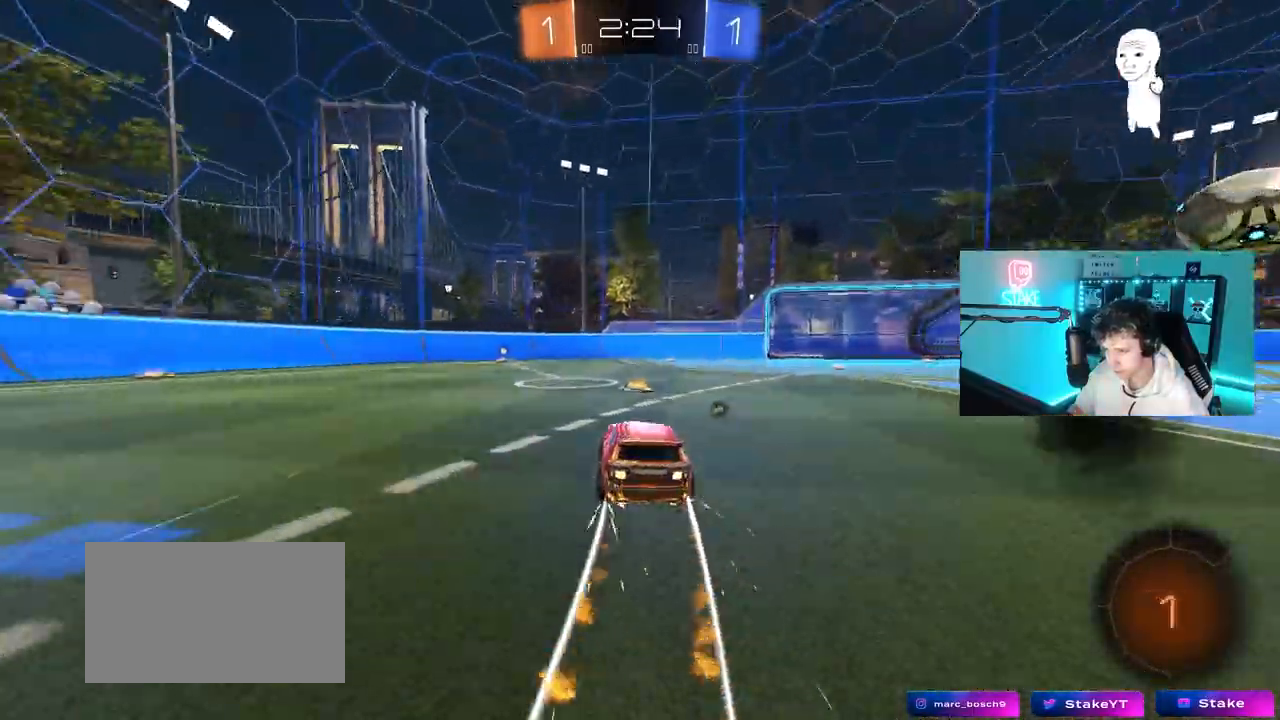
{"keys": ["d", "w"], "mouse": [], "mouse_move": "still", "events": [[17, "a", "up"], [83, "mouse_left", "up"], [217, "a", "down"], [300, "a", "up"], [483, "d", "down"]]}
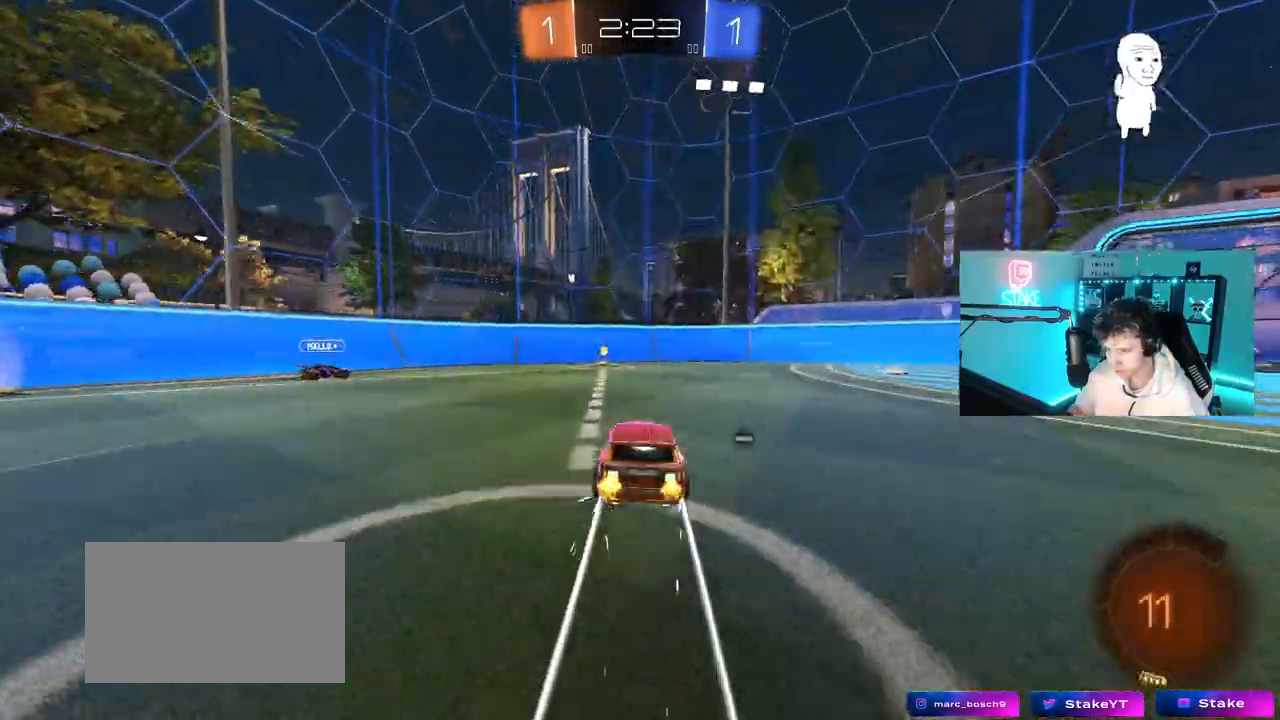
{"keys": ["a", "space", "w"], "mouse": [], "mouse_move": "up-right", "events": [[83, "d", "up"], [183, "a", "down"], [217, "shift", "down"], [367, "shift", "up"], [467, "space", "down"]]}
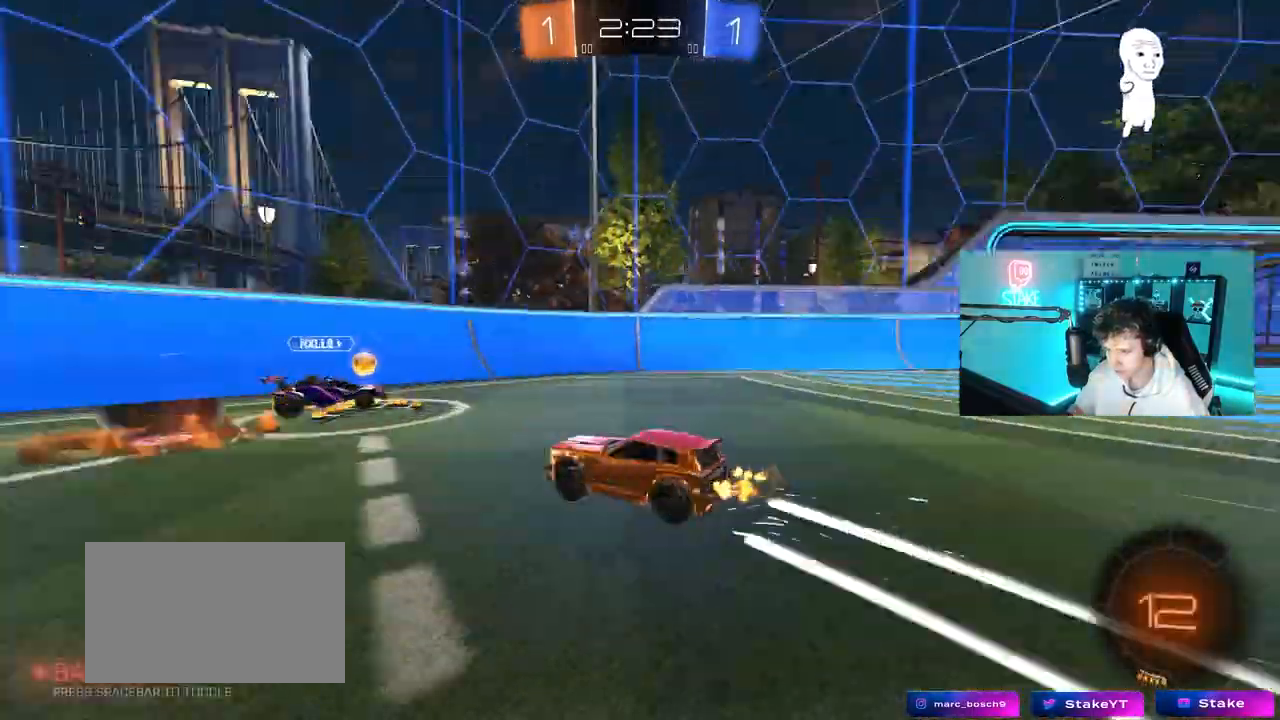
{"keys": ["a", "shift", "w"], "mouse": [], "mouse_move": "still", "events": [[100, "space", "up"], [150, "shift", "down"], [200, "shift", "up"], [483, "shift", "down"]]}
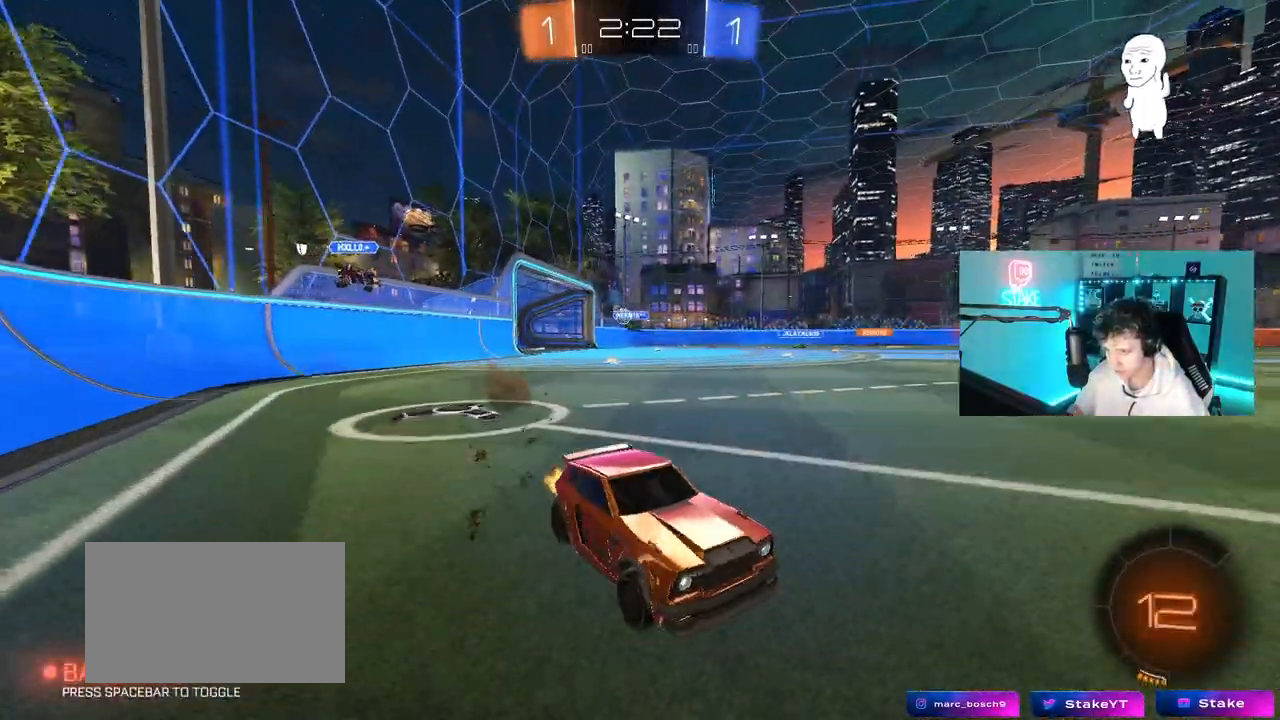
{"keys": ["a", "s", "shift"], "mouse": ["left", "right"], "mouse_move": "down-left", "events": [[17, "shift", "up"], [250, "a", "up"], [250, "mouse_left", "down"], [300, "d", "down"], [300, "mouse_right", "down"], [350, "d", "up"], [400, "a", "down"], [400, "mouse_right", "up"], [400, "shift", "down"], [450, "mouse_right", "down"], [500, "s", "down"], [500, "w", "up"]]}
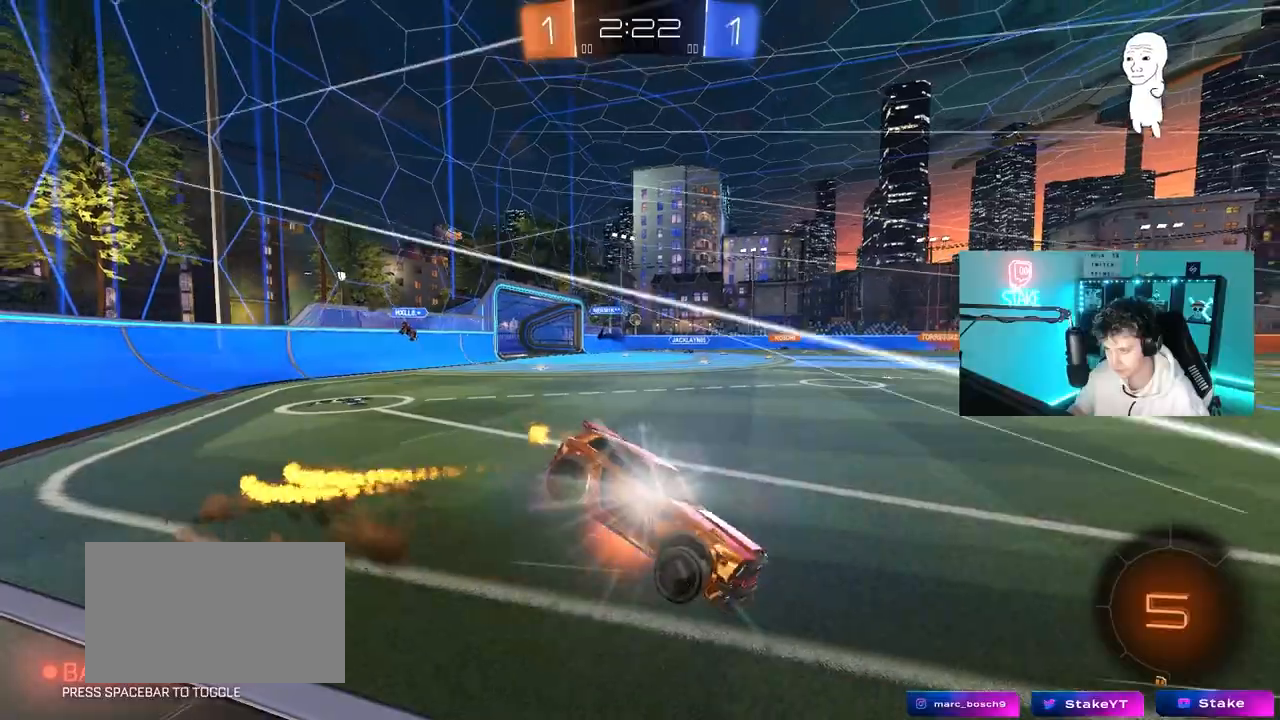
{"keys": ["a", "s", "shift"], "mouse": [], "mouse_move": "still", "events": [[33, "mouse_left", "up"], [33, "space", "down"], [83, "mouse_right", "up"], [183, "space", "up"], [367, "s", "up"], [500, "s", "down"]]}
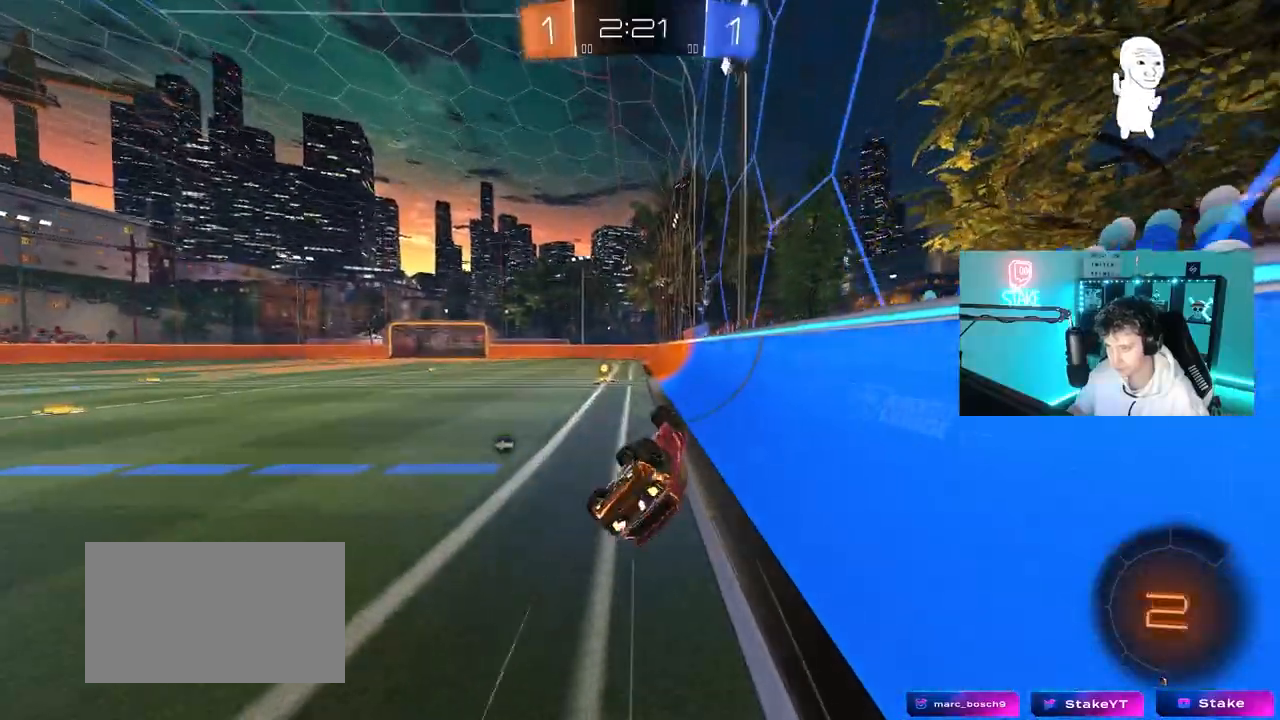
{"keys": ["w"], "mouse": [], "mouse_move": "still", "events": [[100, "s", "up"], [150, "space", "down"], [233, "shift", "up"], [333, "a", "up"], [333, "space", "up"], [467, "w", "down"]]}
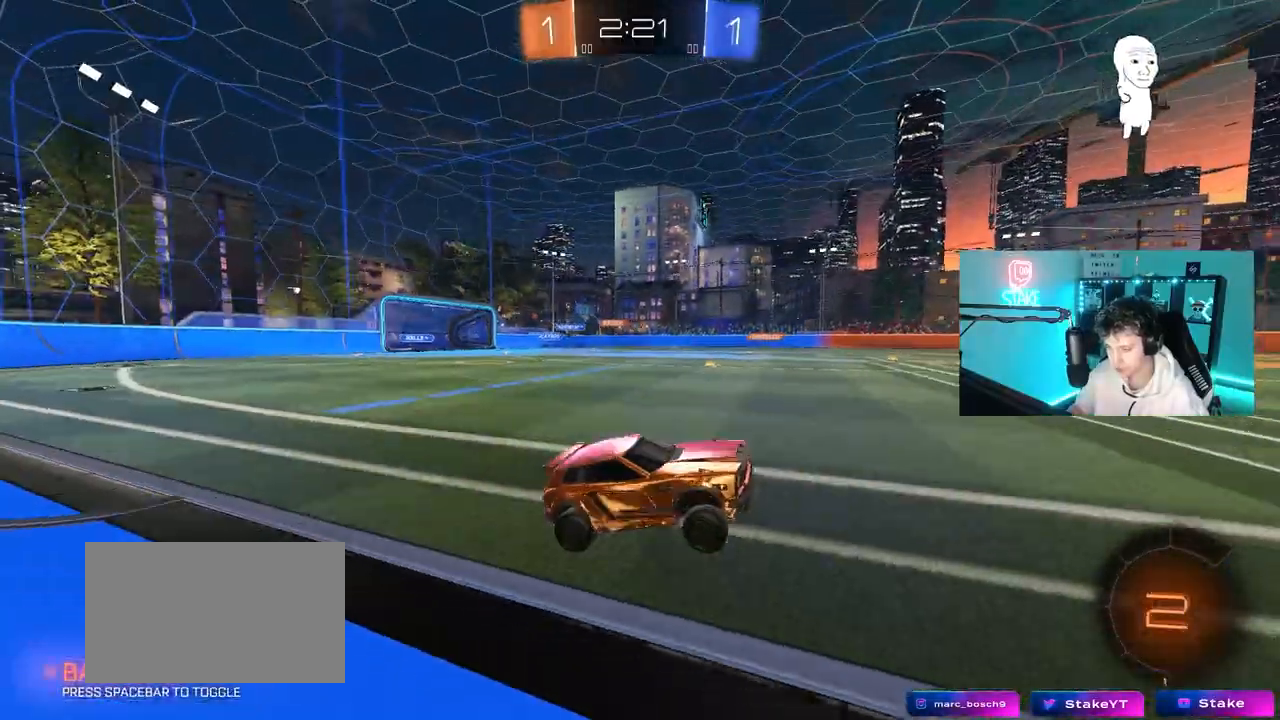
{"keys": ["a", "w"], "mouse": ["left"], "mouse_move": "still", "events": [[17, "a", "down"], [17, "mouse_left", "down"], [117, "shift", "down"], [167, "shift", "up"]]}
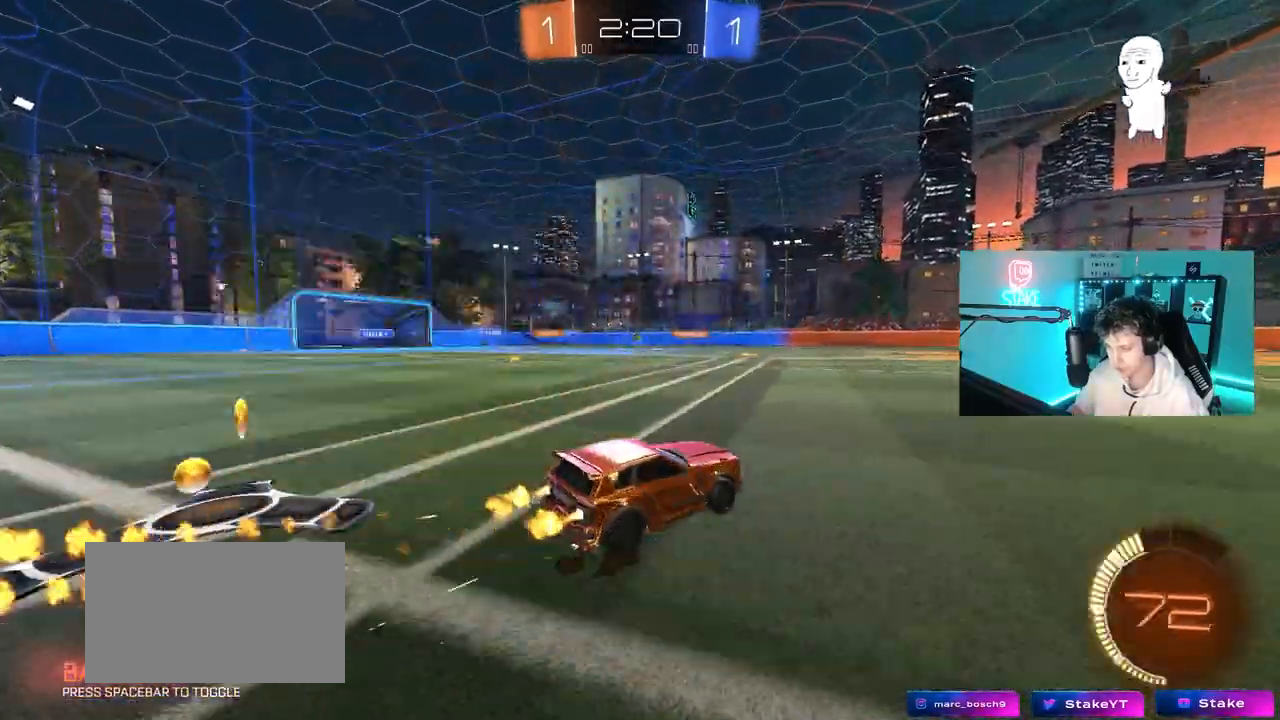
{"keys": ["w"], "mouse": [], "mouse_move": "still", "events": [[17, "mouse_left", "up"], [417, "a", "up"]]}
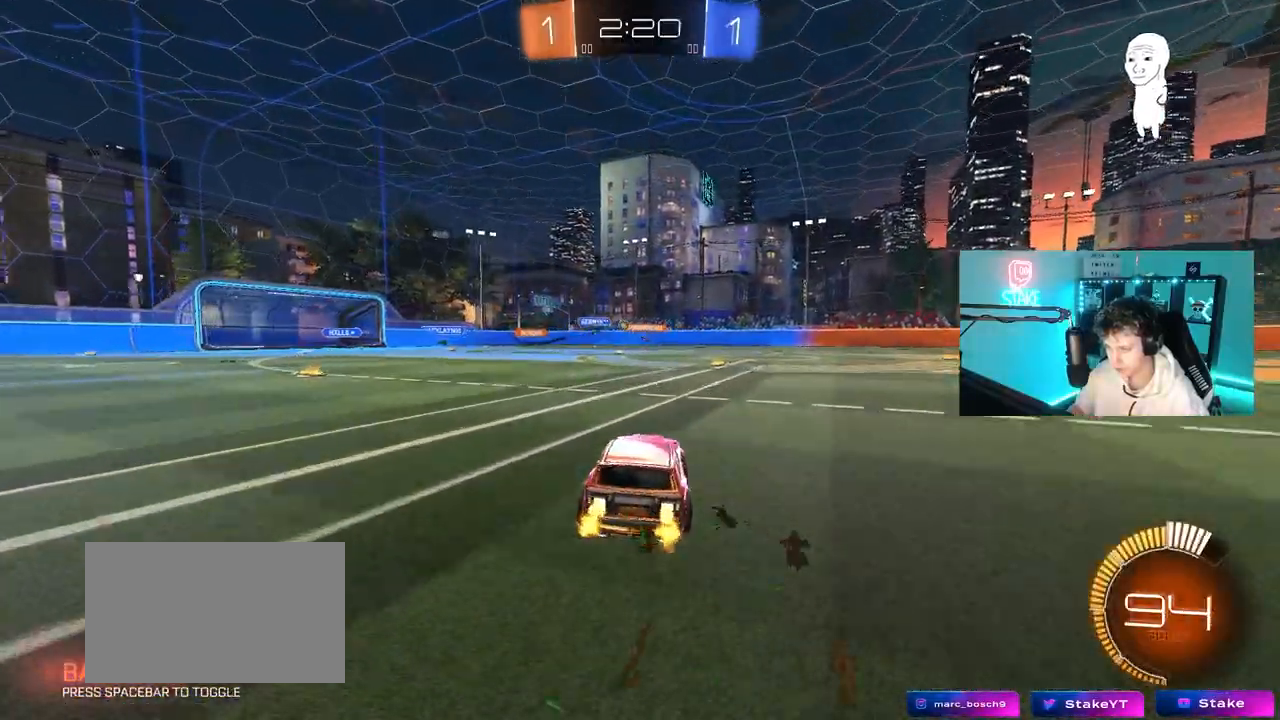
{"keys": ["w"], "mouse": [], "mouse_move": "still", "events": [[200, "d", "down"], [283, "d", "up"], [383, "a", "down"], [433, "a", "up"]]}
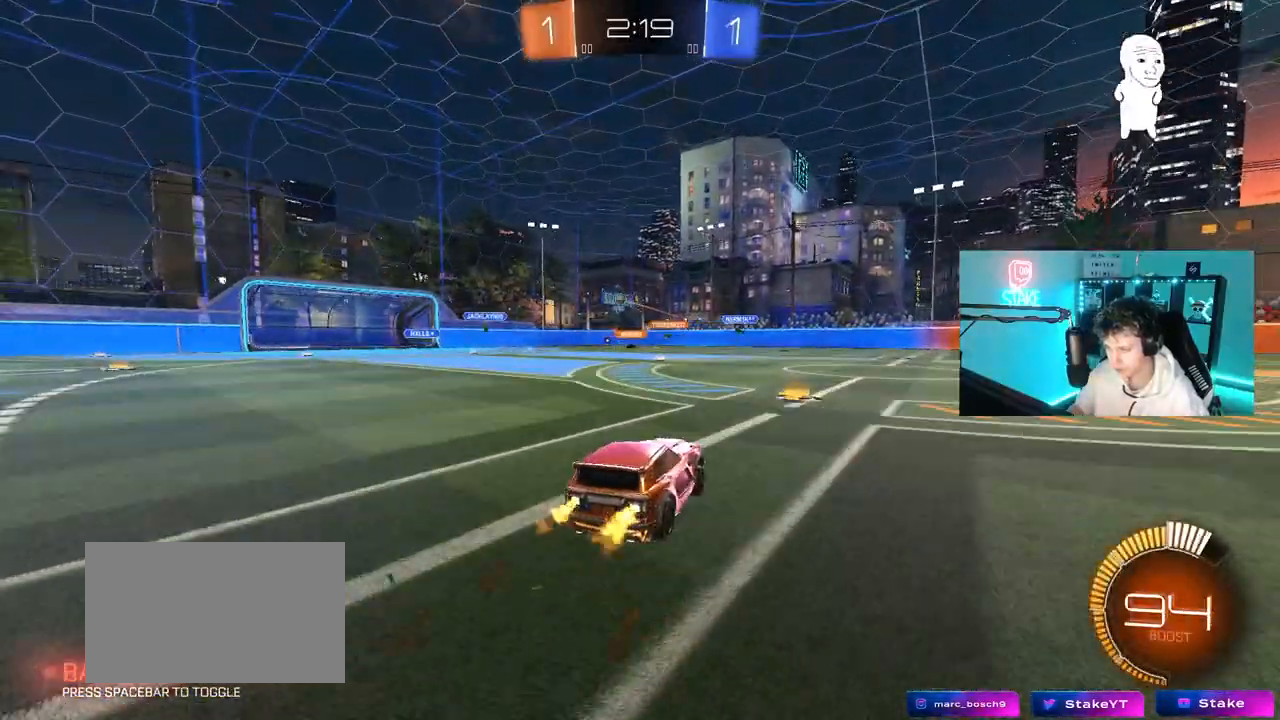
{"keys": ["w"], "mouse": [], "mouse_move": "still", "events": [[67, "d", "down"], [500, "d", "up"]]}
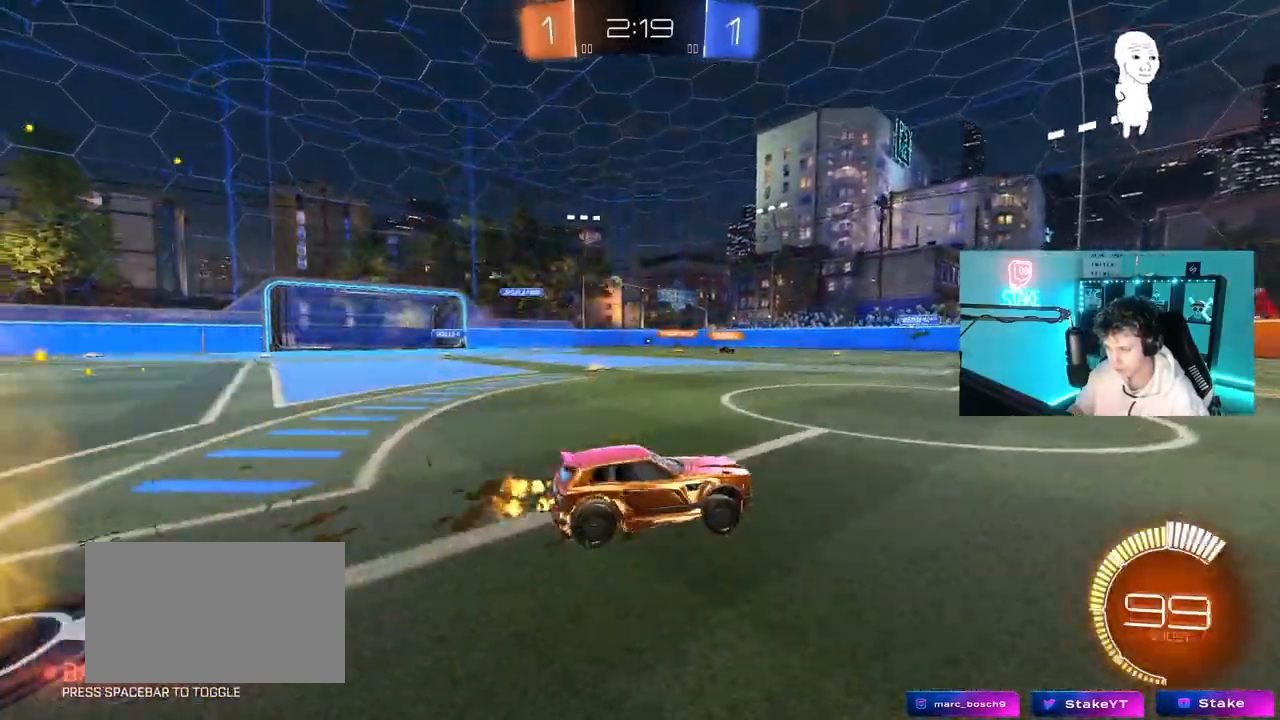
{"keys": [], "mouse": [], "mouse_move": "still", "events": [[133, "a", "down"], [133, "shift", "down"], [183, "w", "up"], [233, "shift", "up"], [267, "s", "down"], [367, "a", "up"], [417, "s", "up"]]}
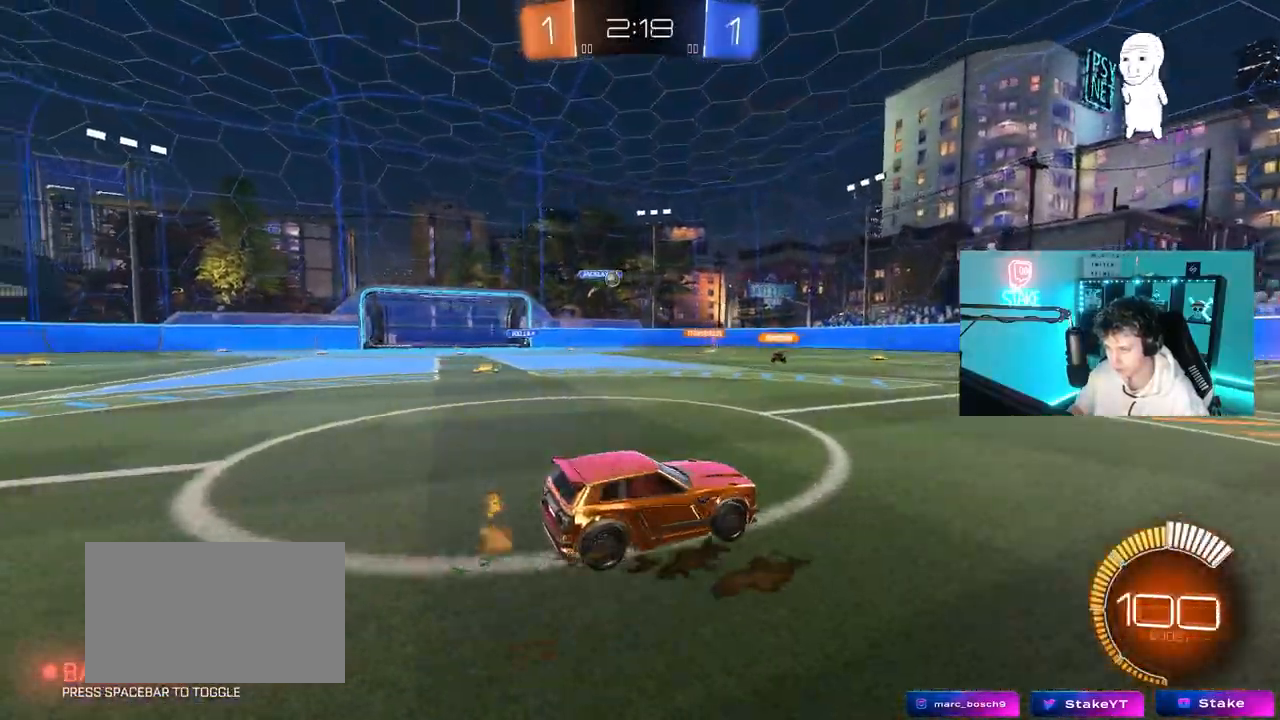
{"keys": ["d", "w"], "mouse": [], "mouse_move": "still", "events": [[200, "a", "down"], [283, "a", "up"], [283, "d", "down"], [467, "w", "down"]]}
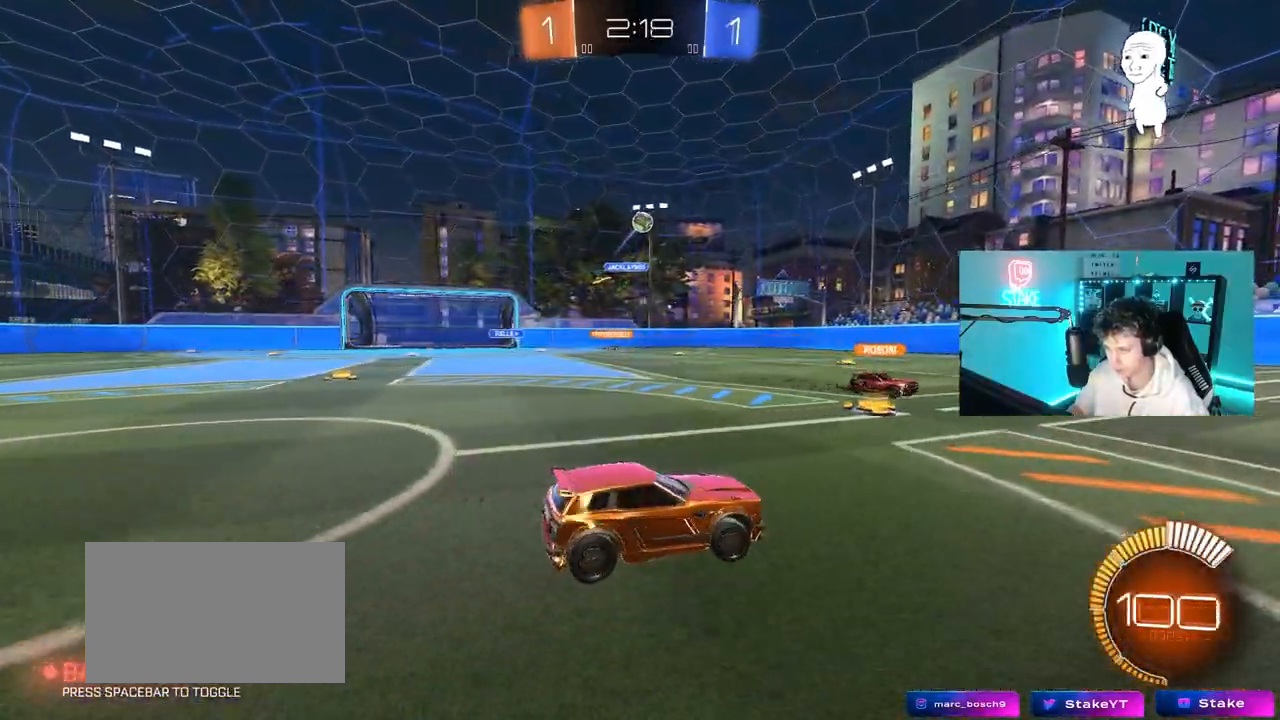
{"keys": ["a", "s", "shift"], "mouse": ["left", "right"], "mouse_move": "down-left", "events": [[117, "mouse_right", "down"], [117, "w", "up"], [167, "s", "down"], [300, "d", "up"], [350, "mouse_right", "up"], [400, "mouse_left", "down"], [400, "mouse_right", "down"], [400, "s", "up"], [450, "s", "down"], [483, "a", "down"], [483, "shift", "down"]]}
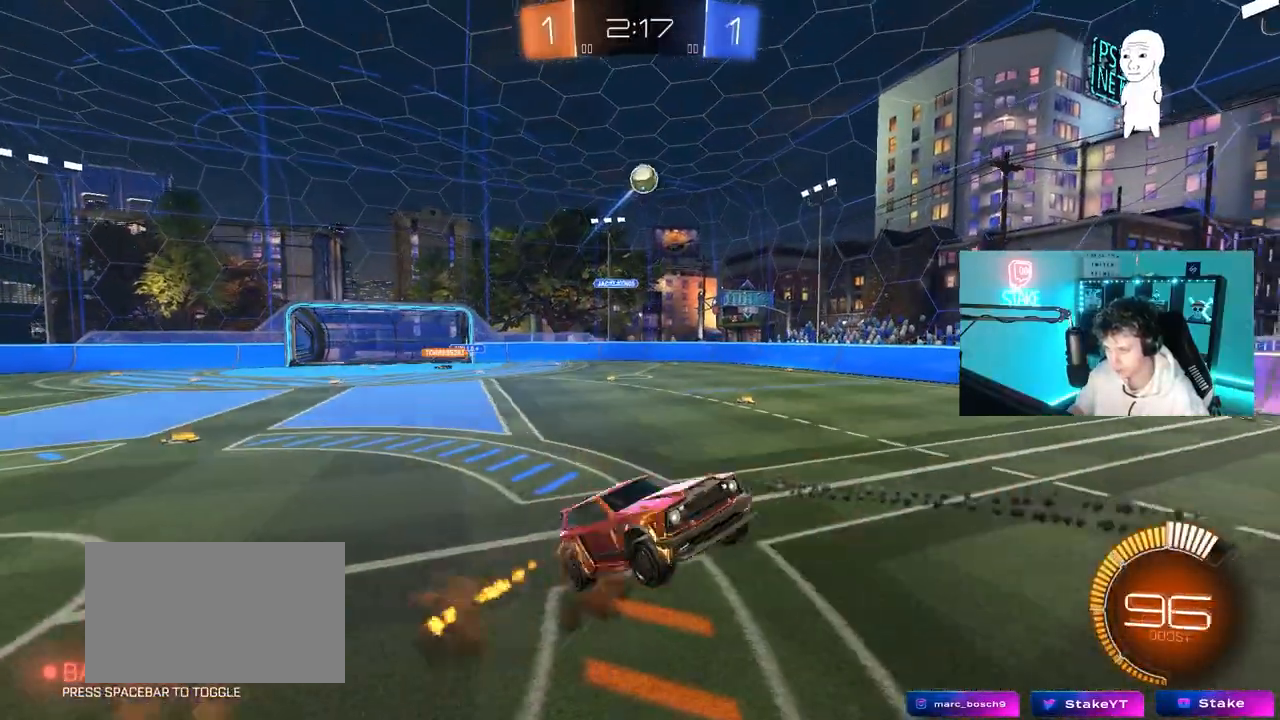
{"keys": ["a", "shift", "w"], "mouse": ["left"], "mouse_move": "still", "events": [[133, "mouse_right", "up"], [267, "s", "up"], [367, "mouse_left", "up"], [417, "w", "down"], [467, "mouse_left", "down"]]}
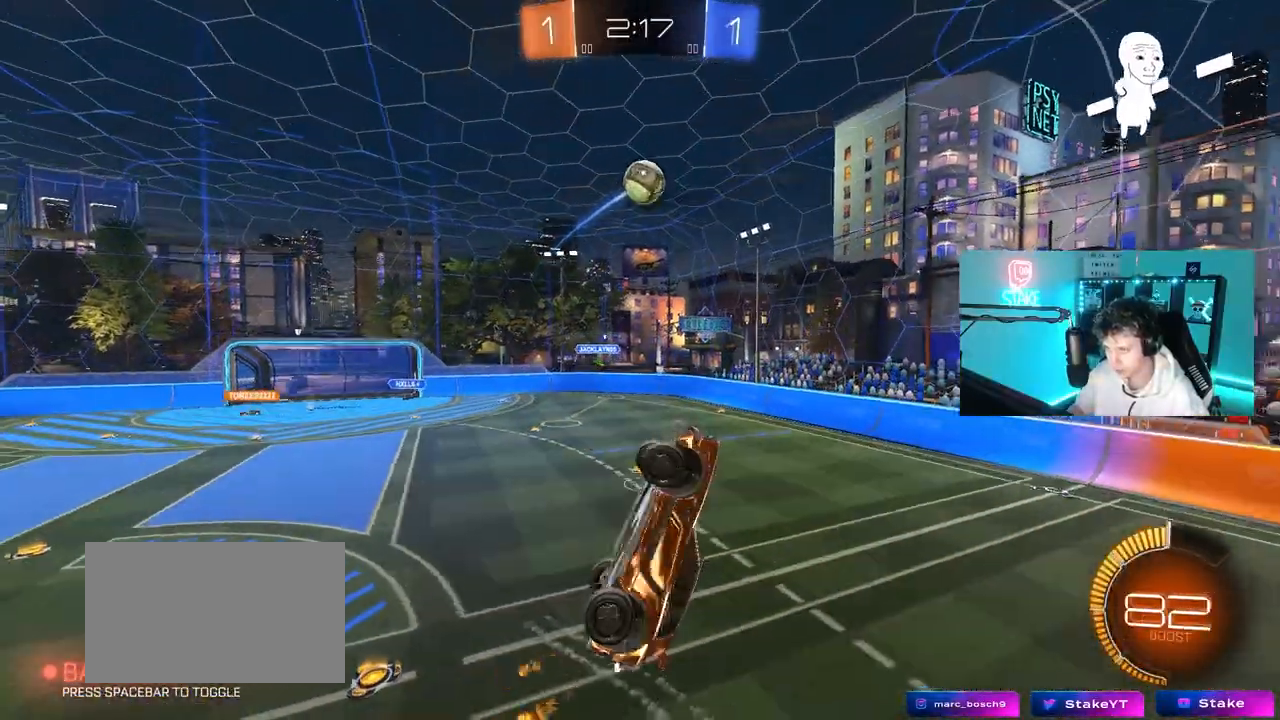
{"keys": ["d"], "mouse": [], "mouse_move": "still", "events": [[100, "a", "up"], [100, "mouse_left", "up"], [100, "shift", "up"], [200, "w", "up"], [283, "w", "down"], [383, "d", "down"], [383, "mouse_left", "down"], [383, "w", "up"], [467, "mouse_left", "up"]]}
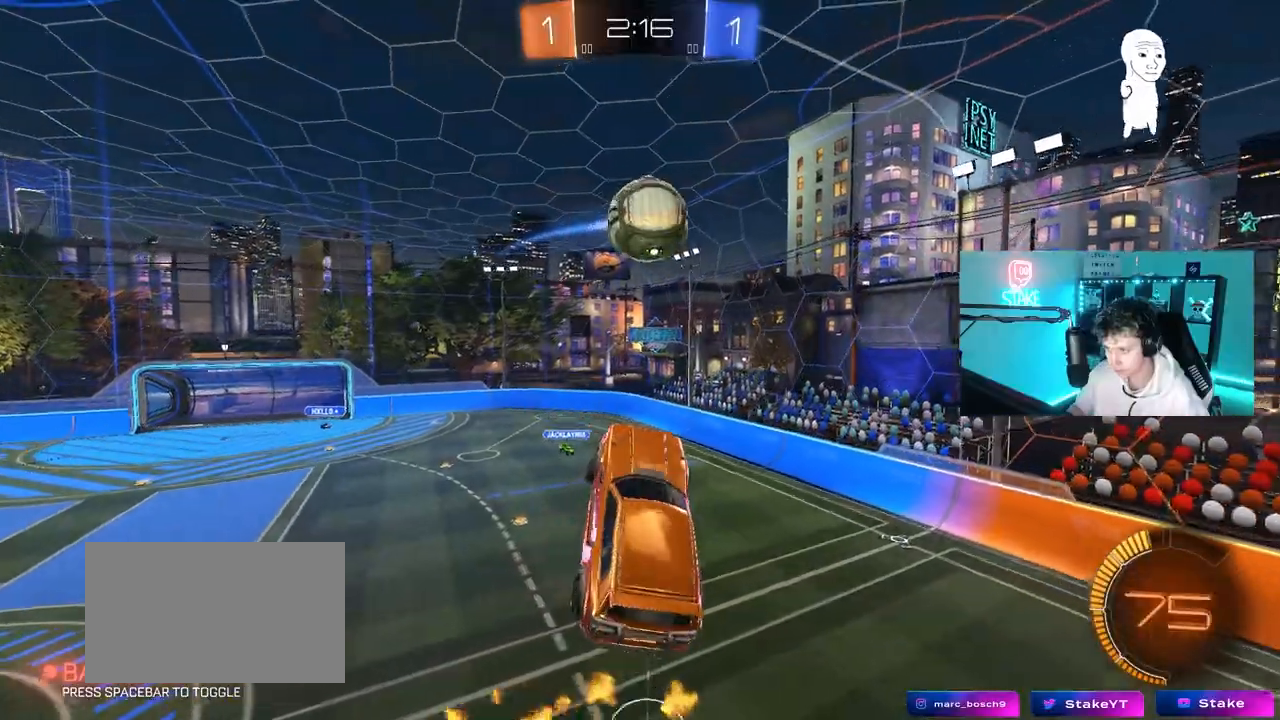
{"keys": ["d", "s"], "mouse": [], "mouse_move": "still", "events": [[117, "d", "up"], [117, "mouse_left", "down"], [167, "a", "down"], [217, "mouse_left", "up"], [217, "w", "down"], [300, "w", "up"], [400, "s", "down"], [483, "a", "up"], [483, "d", "down"]]}
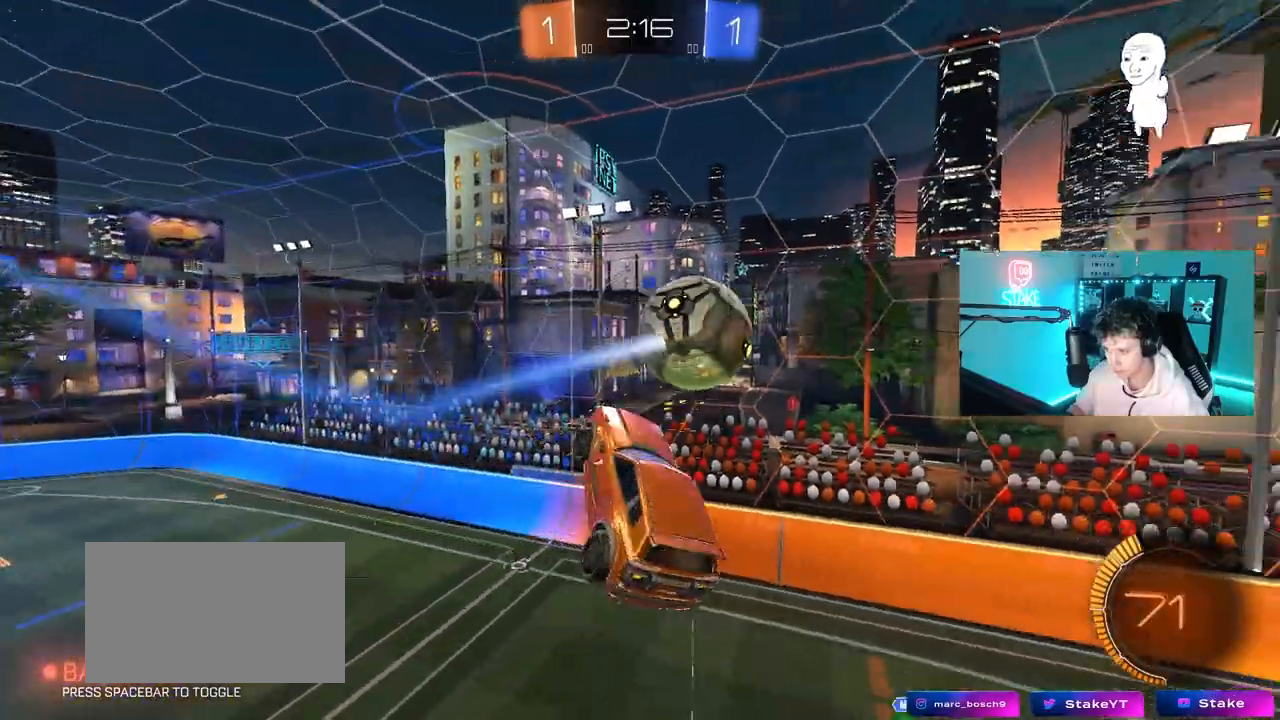
{"keys": ["a"], "mouse": [], "mouse_move": "still", "events": [[33, "a", "down"], [33, "d", "up"], [83, "a", "up"], [83, "s", "up"], [83, "shift", "down"], [133, "a", "down"], [233, "w", "down"], [317, "mouse_left", "down"], [317, "shift", "up"], [367, "w", "up"], [467, "mouse_left", "up"]]}
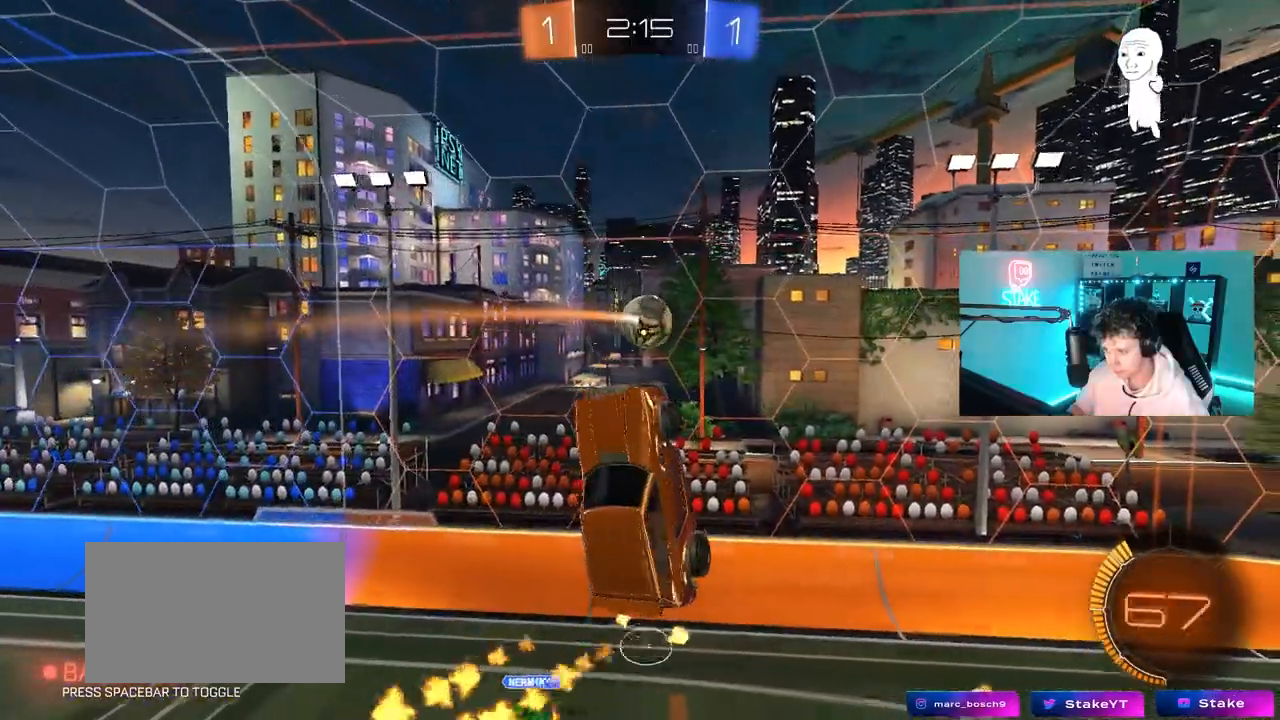
{"keys": [], "mouse": [], "mouse_move": "still", "events": [[17, "s", "down"], [100, "mouse_left", "down"], [100, "shift", "down"], [150, "a", "up"], [200, "s", "up"], [200, "shift", "up"], [250, "d", "down"], [283, "d", "up"], [333, "d", "down"], [333, "mouse_left", "up"], [383, "mouse_left", "down"], [383, "w", "down"], [483, "d", "up"], [483, "mouse_left", "up"], [483, "w", "up"]]}
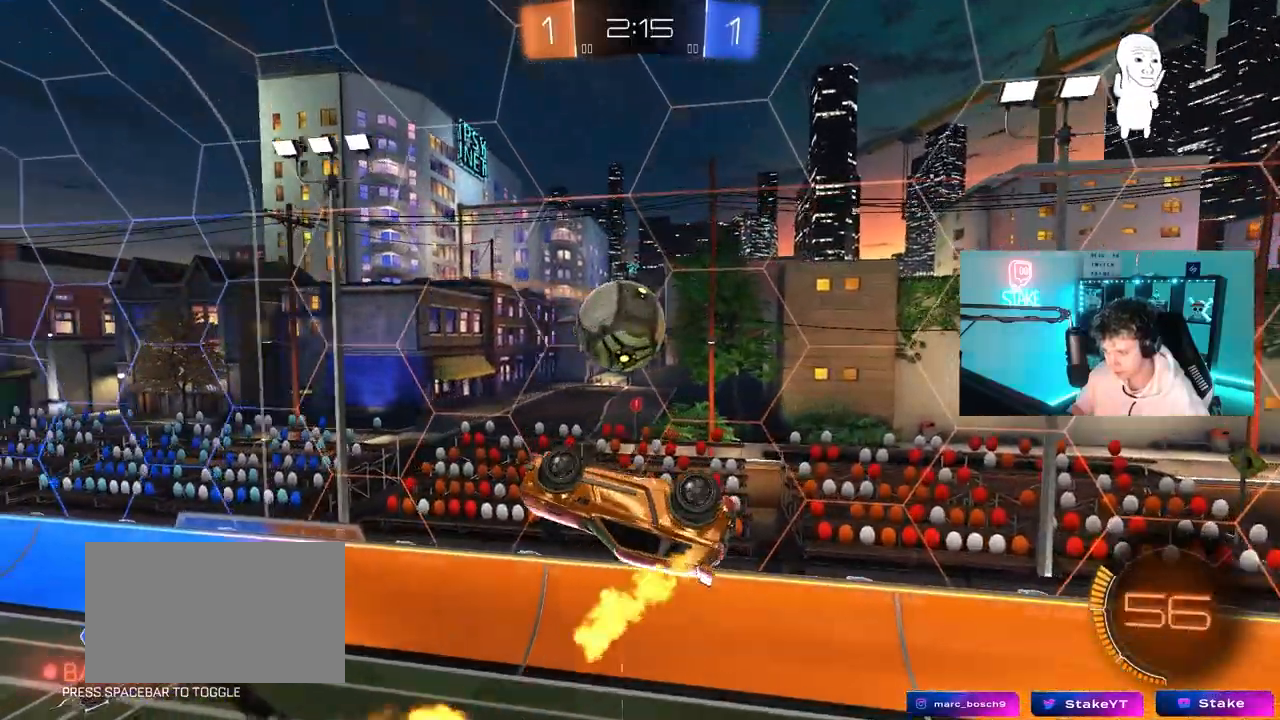
{"keys": ["d", "shift"], "mouse": [], "mouse_move": "still", "events": [[67, "mouse_left", "down"], [117, "d", "down"], [167, "d", "up"], [217, "a", "down"], [217, "d", "down"], [217, "shift", "down"], [217, "w", "down"], [250, "a", "up"], [400, "mouse_left", "up"], [500, "w", "up"]]}
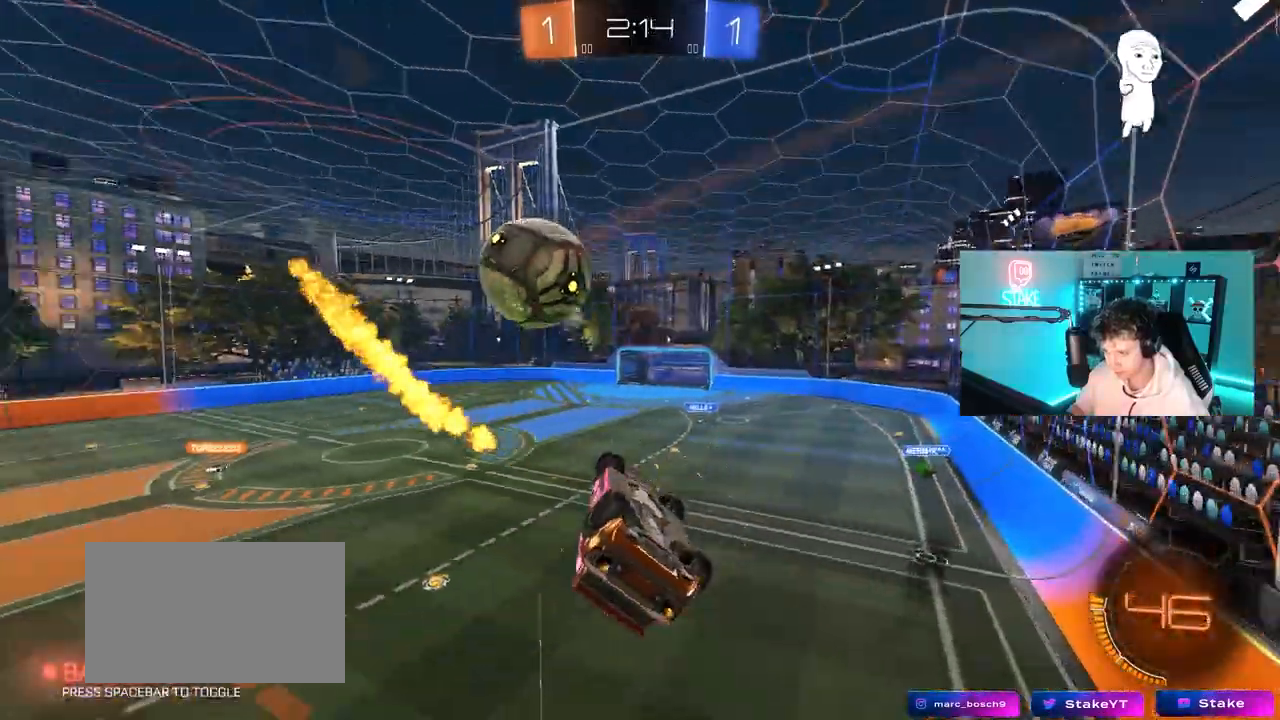
{"keys": ["d", "shift"], "mouse": [], "mouse_move": "still", "events": [[33, "a", "down"], [33, "d", "up"], [83, "shift", "up"], [267, "s", "down"], [417, "d", "down"], [450, "a", "up"], [450, "shift", "down"], [500, "s", "up"]]}
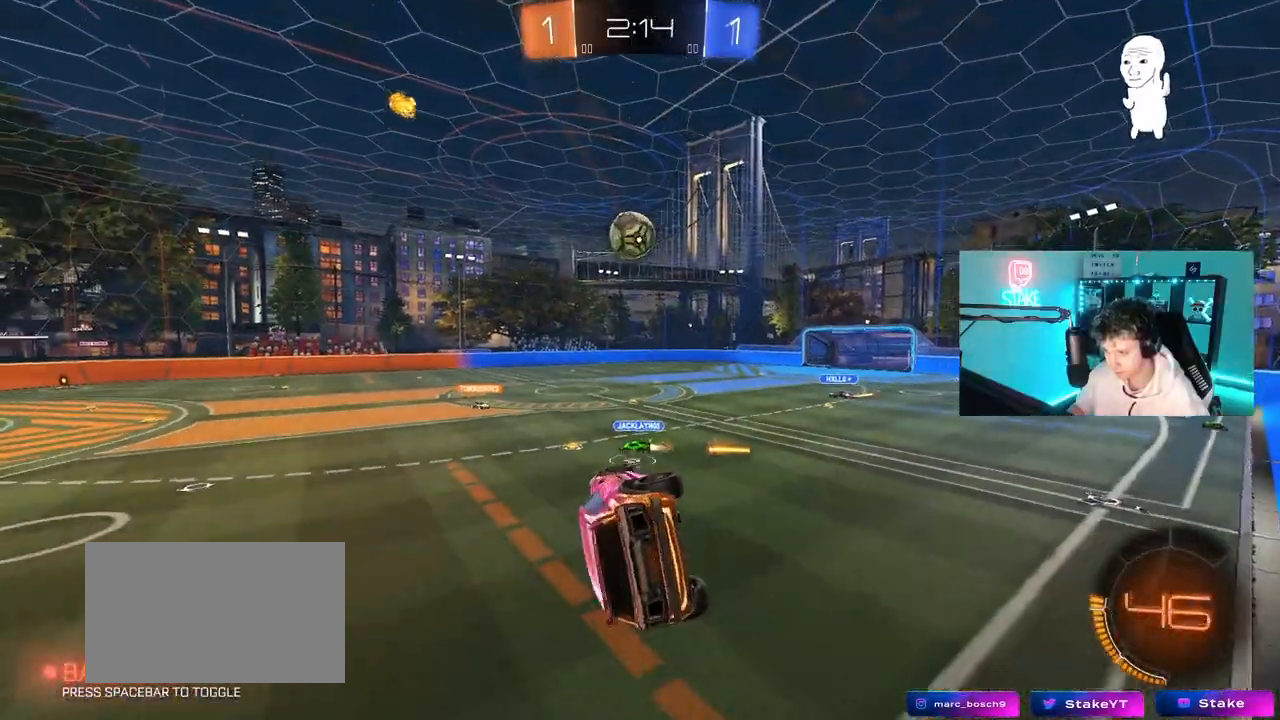
{"keys": ["w"], "mouse": [], "mouse_move": "still", "events": [[150, "shift", "up"], [200, "w", "down"], [433, "d", "up"]]}
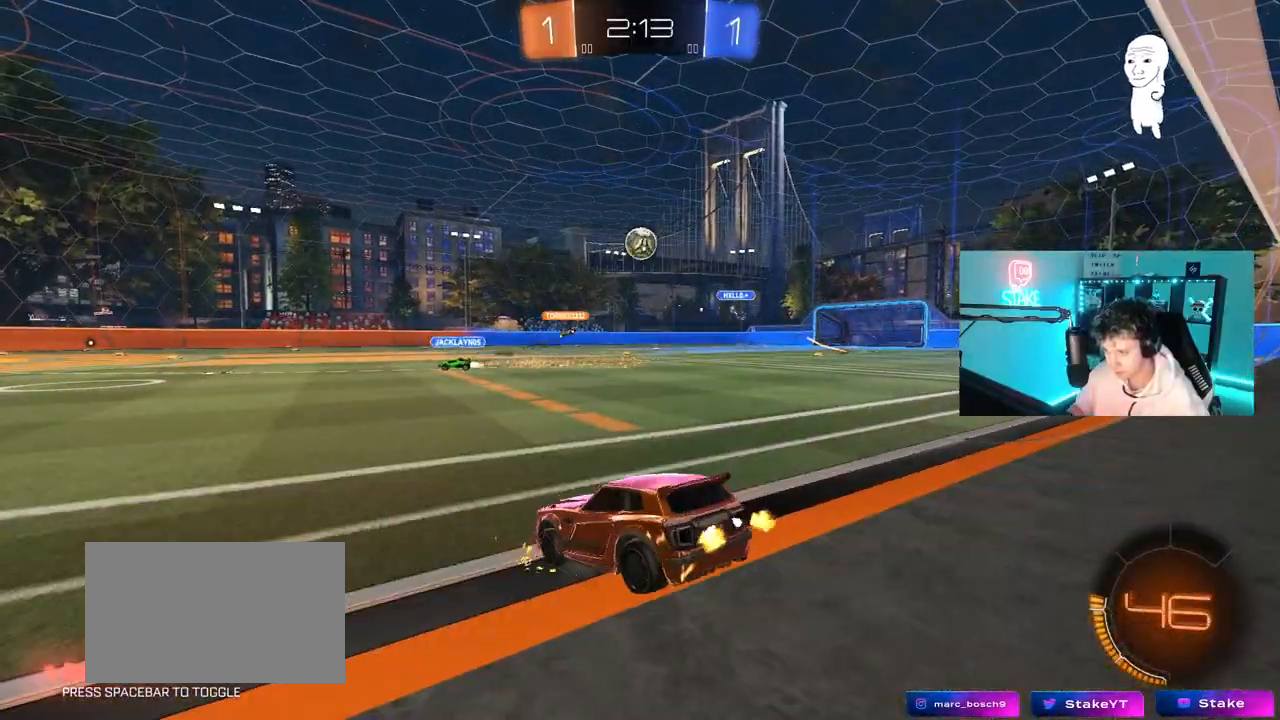
{"keys": ["a", "w"], "mouse": [], "mouse_move": "still", "events": [[67, "a", "down"]]}
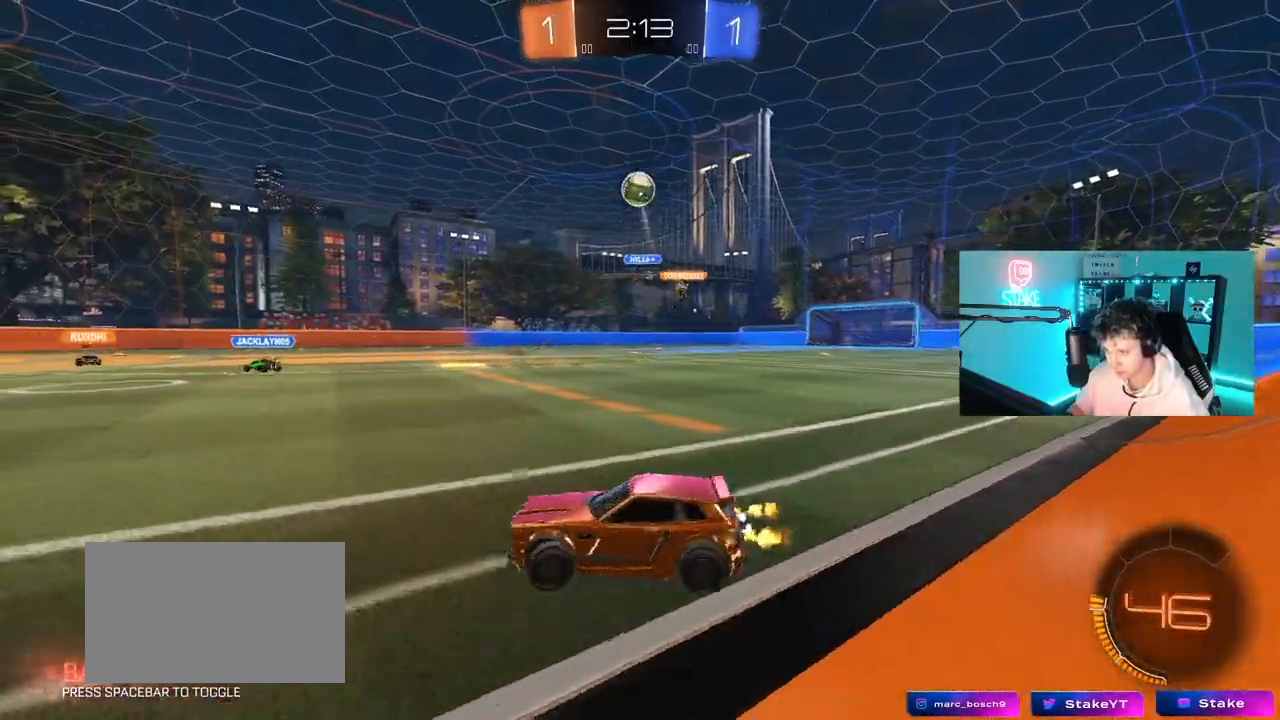
{"keys": ["a", "w"], "mouse": [], "mouse_move": "still", "events": [[83, "a", "up"], [417, "a", "down"]]}